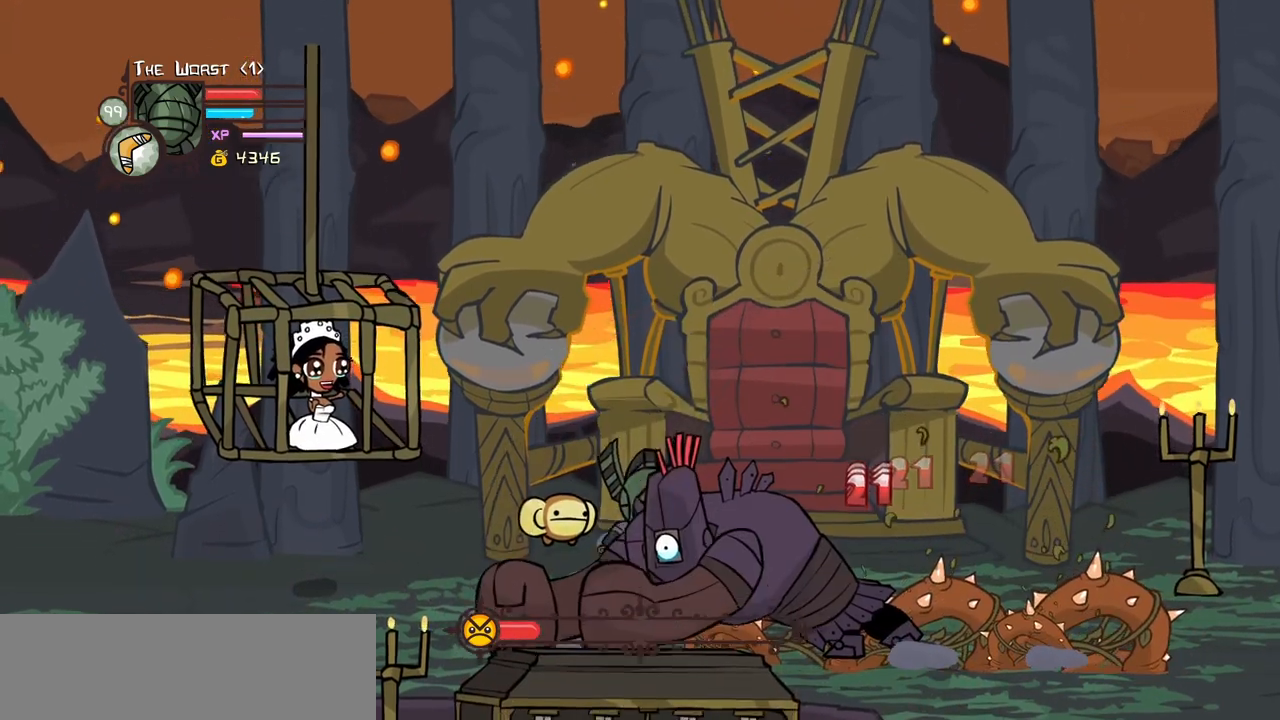
Gameplay with keyboard; each line is a JSON object with the keys held at the frame after it. "events" lists presses ("down") and releases ("up") of "block", "down", "heavy", "item", "iteml", "itemr", "jump", "left", "light", "magic", "right" and "up" between this image and that frame as [ms after this image, input, new state], when the widget could be followed in between. No other keys are recorded. Mouse input is not recorded. Key names are as the overlay labels them; some are game actions (e.g. jump) rather than physical keys.
{"keys": ["magic"], "events": [[150, "magic", "down"], [200, "heavy", "down"], [300, "down", "up"], [484, "heavy", "up"]]}
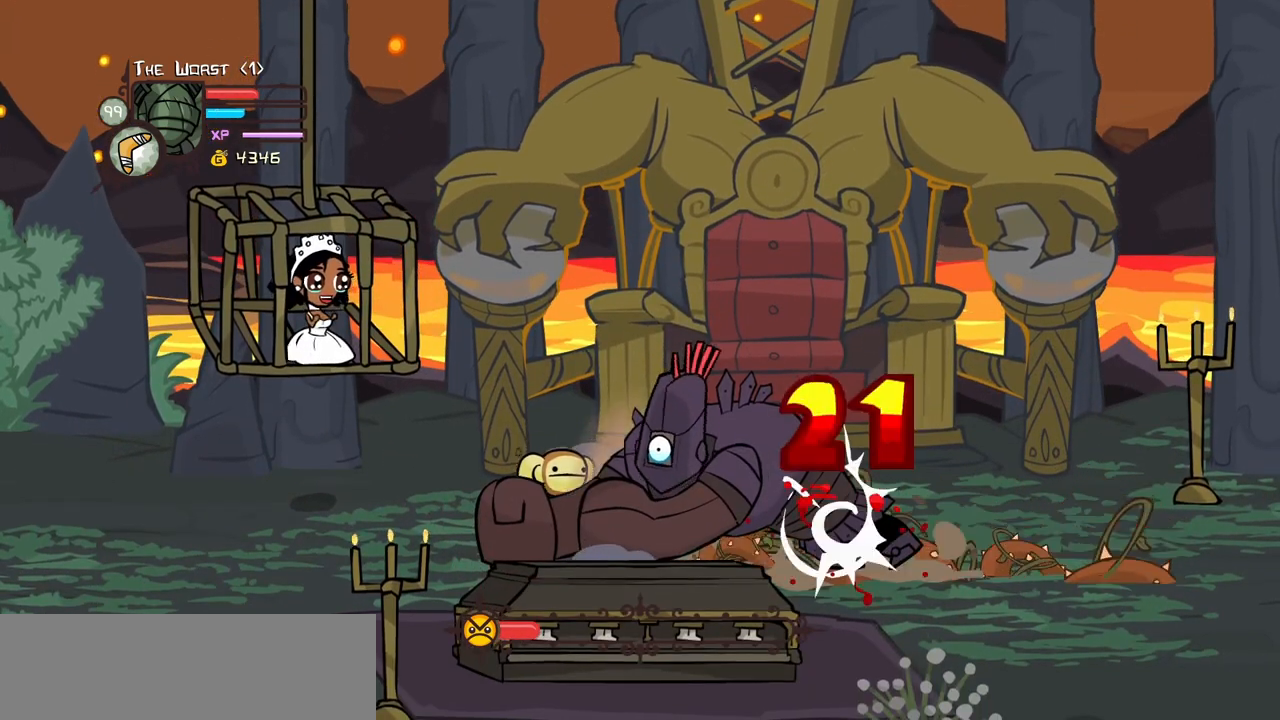
{"keys": [], "events": [[117, "heavy", "down"], [450, "heavy", "up"], [450, "magic", "up"]]}
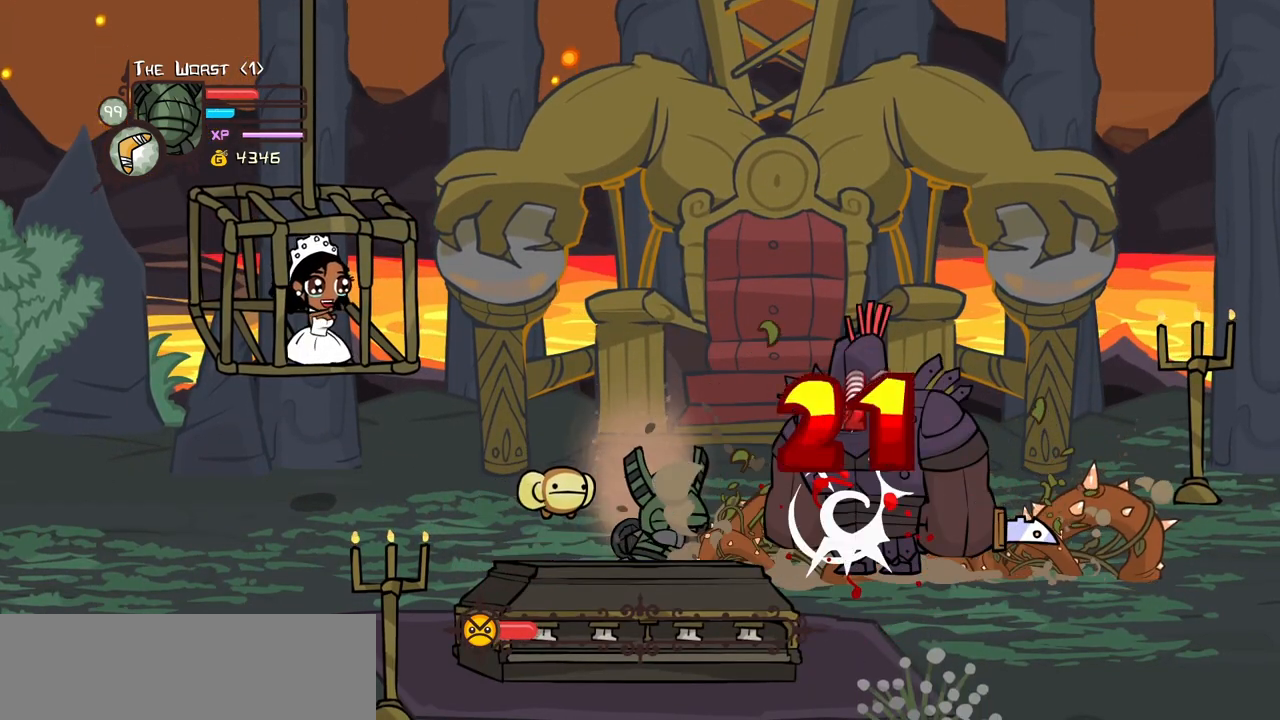
{"keys": ["right"], "events": [[50, "up", "down"], [184, "left", "down"], [417, "left", "up"], [417, "right", "down"], [467, "up", "up"]]}
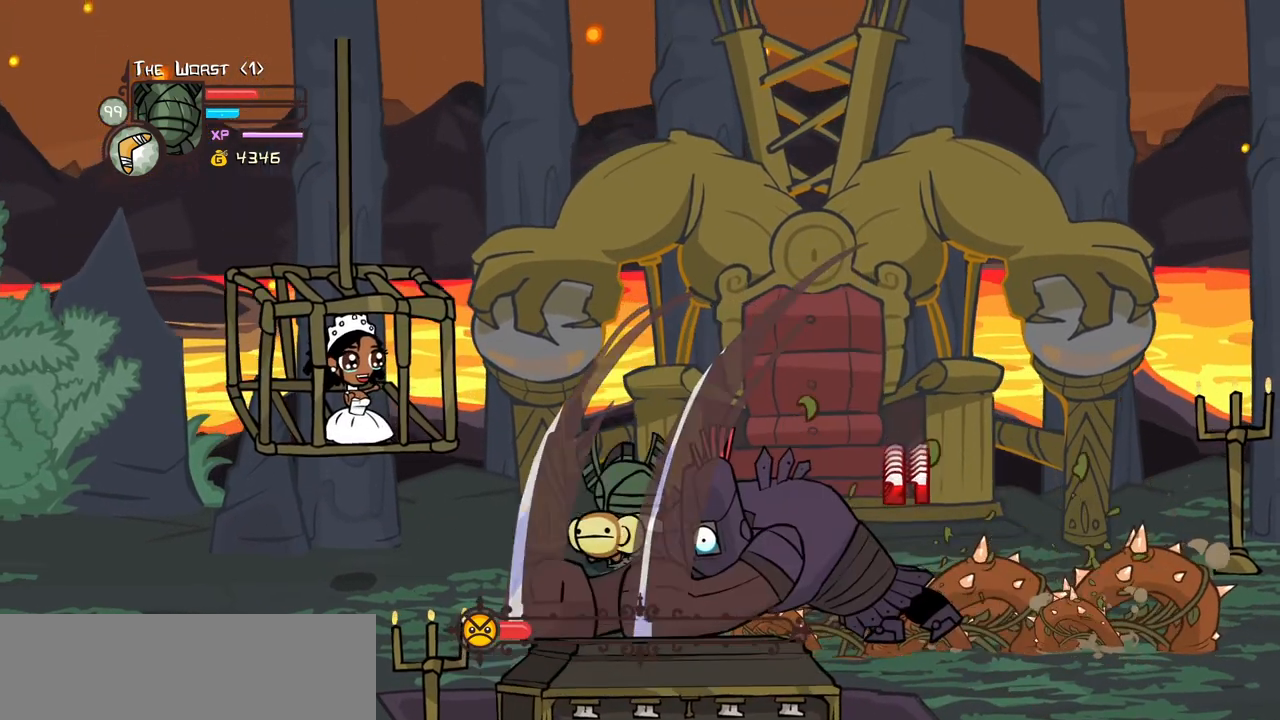
{"keys": ["heavy", "magic"], "events": [[17, "down", "down"], [150, "magic", "down"], [200, "heavy", "down"], [300, "right", "up"], [384, "down", "up"], [434, "heavy", "up"], [484, "heavy", "down"]]}
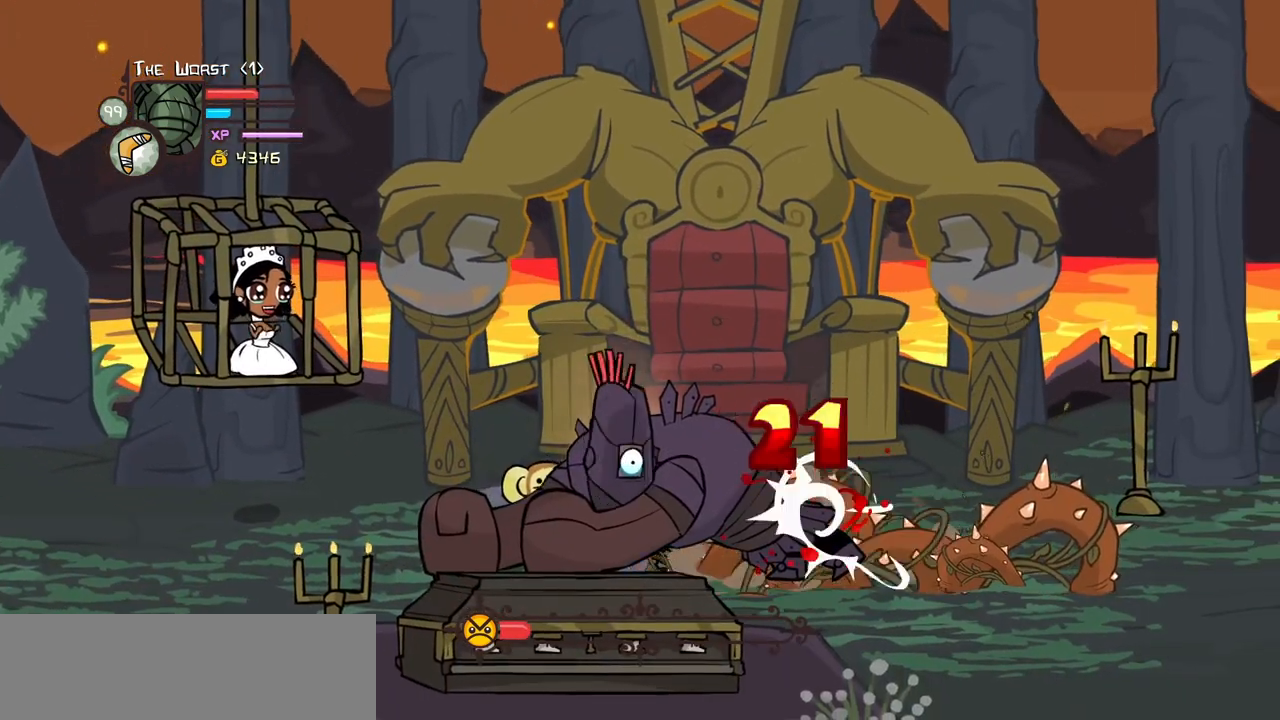
{"keys": [], "events": [[400, "heavy", "up"], [400, "magic", "up"]]}
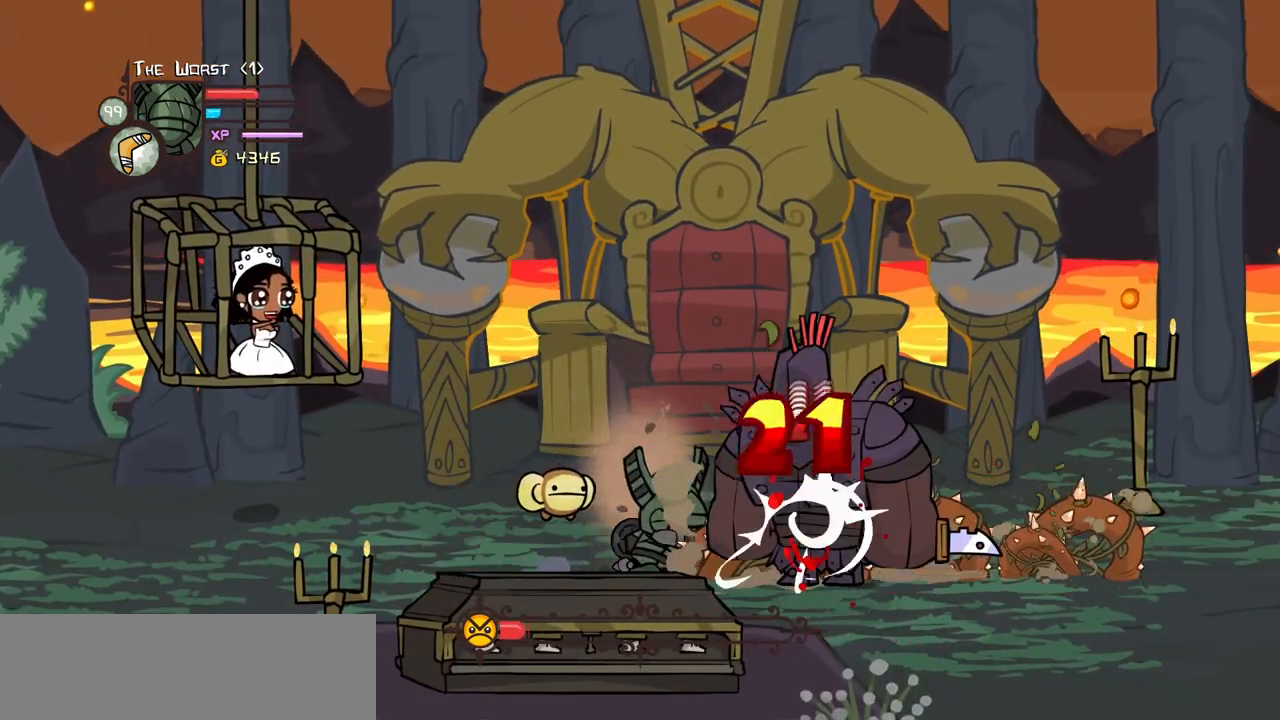
{"keys": ["right"], "events": [[50, "up", "down"], [84, "left", "down"], [417, "left", "up"], [417, "right", "down"], [467, "up", "up"]]}
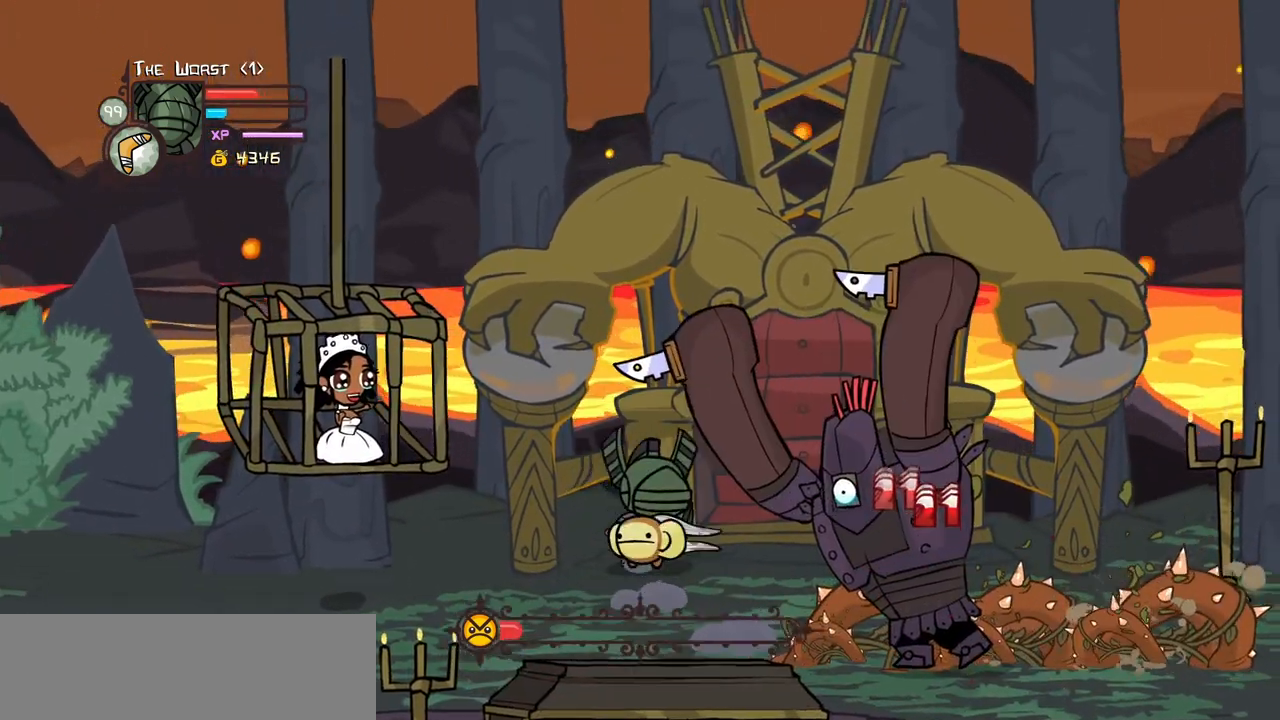
{"keys": ["heavy", "magic"], "events": [[50, "down", "down"], [150, "right", "up"], [250, "magic", "down"], [300, "heavy", "down"], [334, "down", "up"]]}
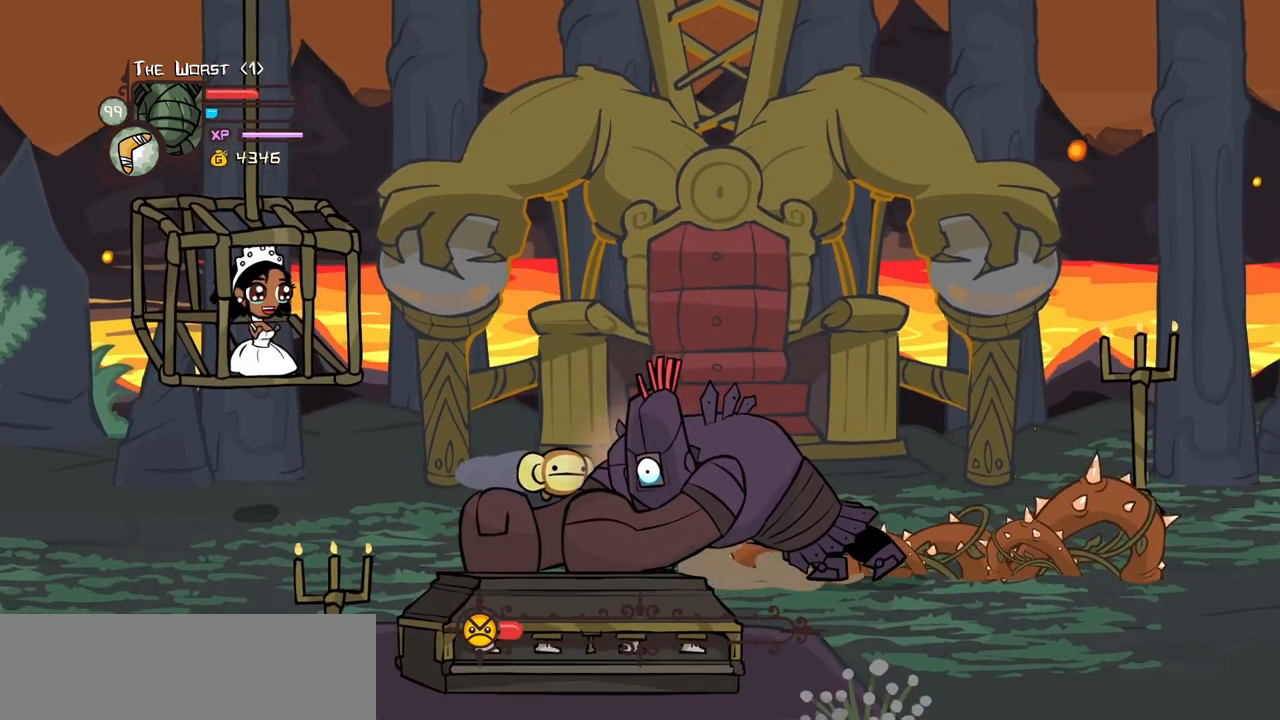
{"keys": [], "events": [[34, "heavy", "up"], [167, "magic", "up"]]}
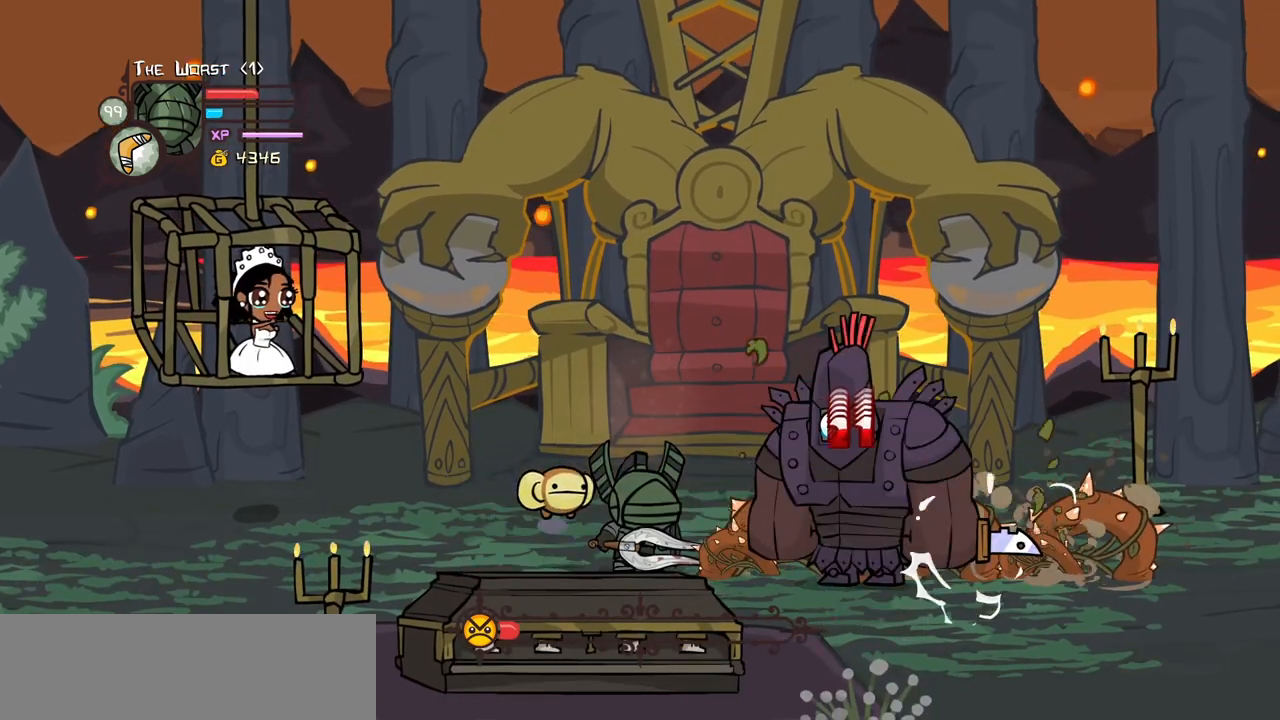
{"keys": [], "events": [[134, "up", "down"], [467, "up", "up"]]}
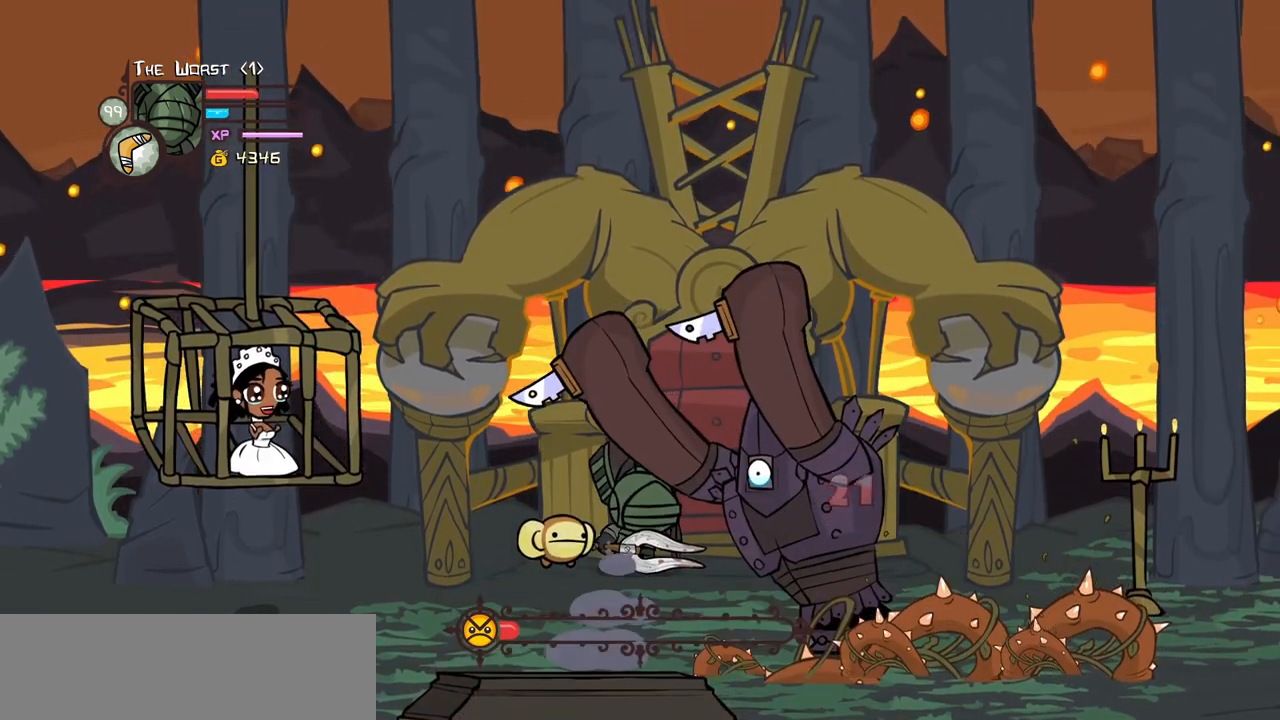
{"keys": ["heavy", "magic"], "events": [[50, "down", "down"], [334, "magic", "down"], [384, "down", "up"], [384, "heavy", "down"]]}
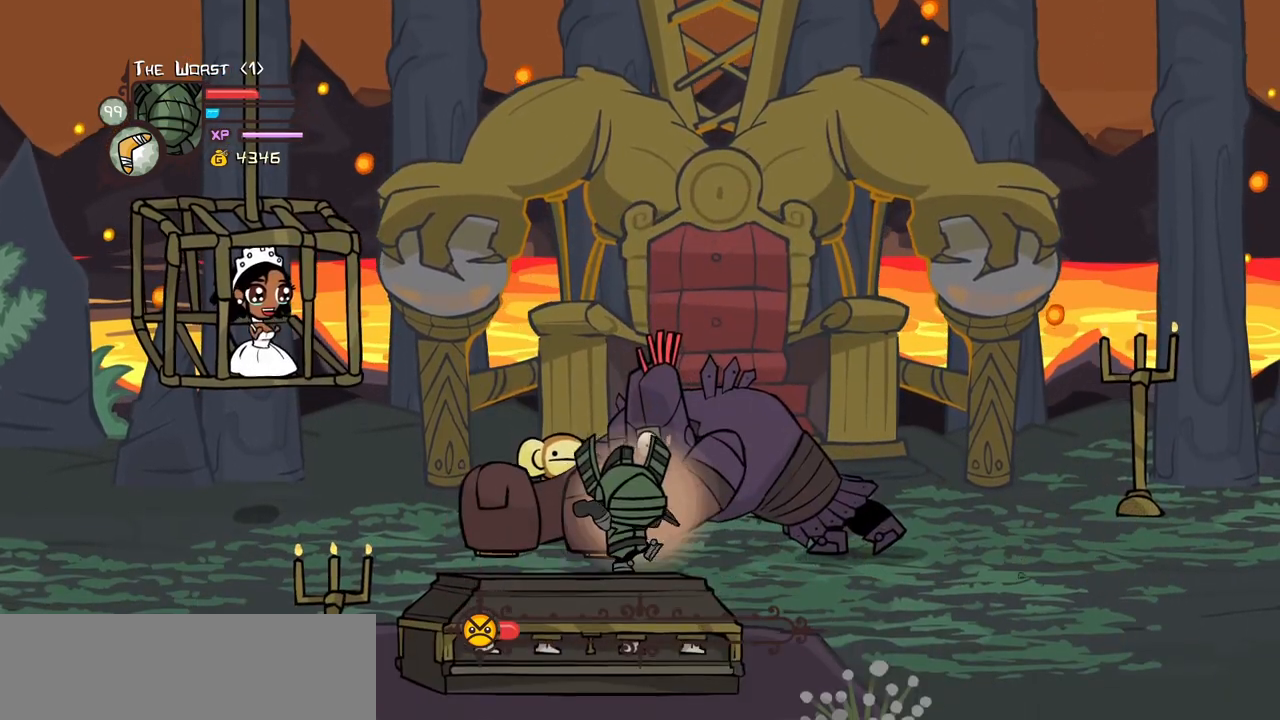
{"keys": ["heavy", "magic"], "events": [[67, "heavy", "up"], [300, "up", "down"], [400, "heavy", "down"], [450, "up", "up"]]}
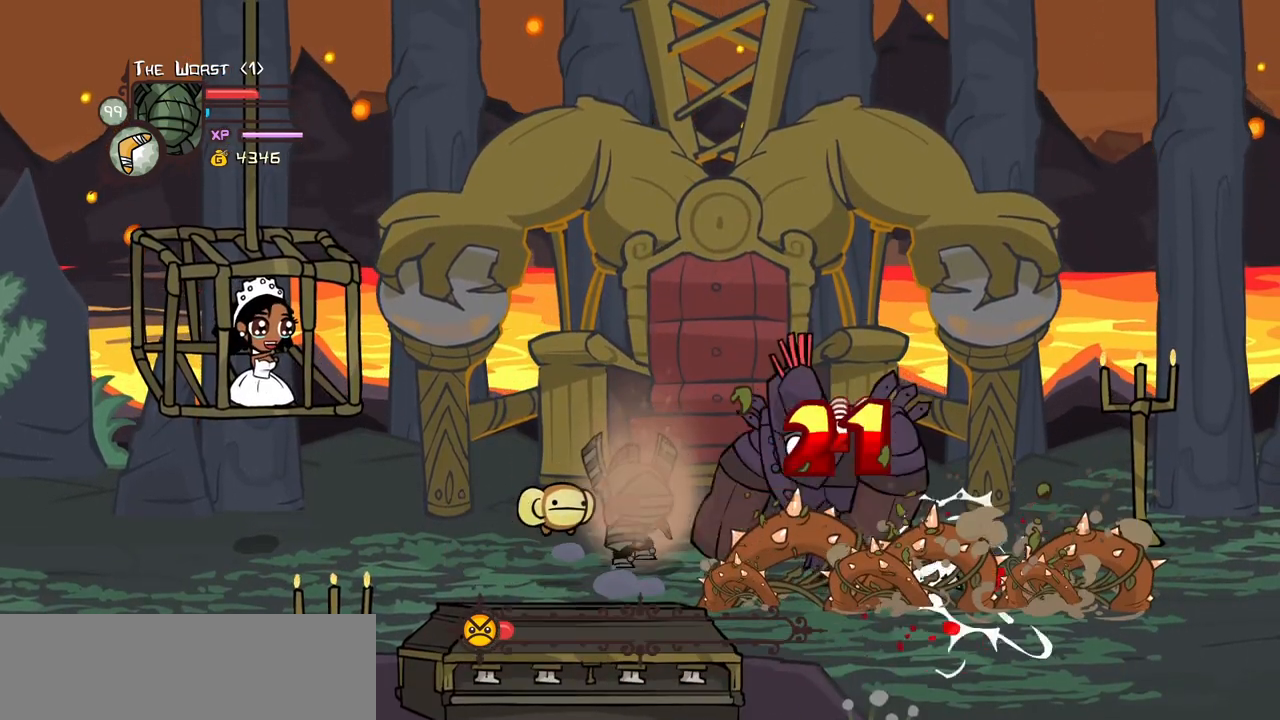
{"keys": ["right"], "events": [[84, "heavy", "up"], [134, "magic", "up"], [467, "right", "down"]]}
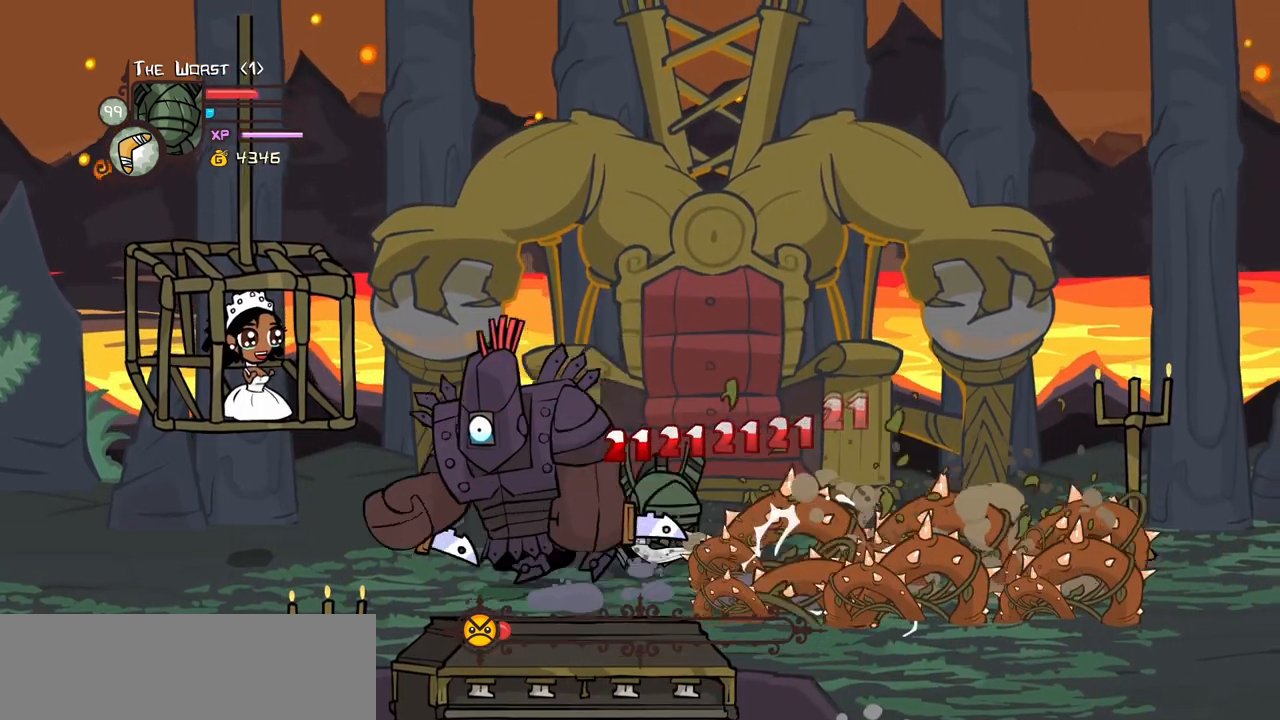
{"keys": ["left"], "events": [[284, "left", "down"], [334, "down", "down"], [384, "right", "up"], [484, "down", "up"]]}